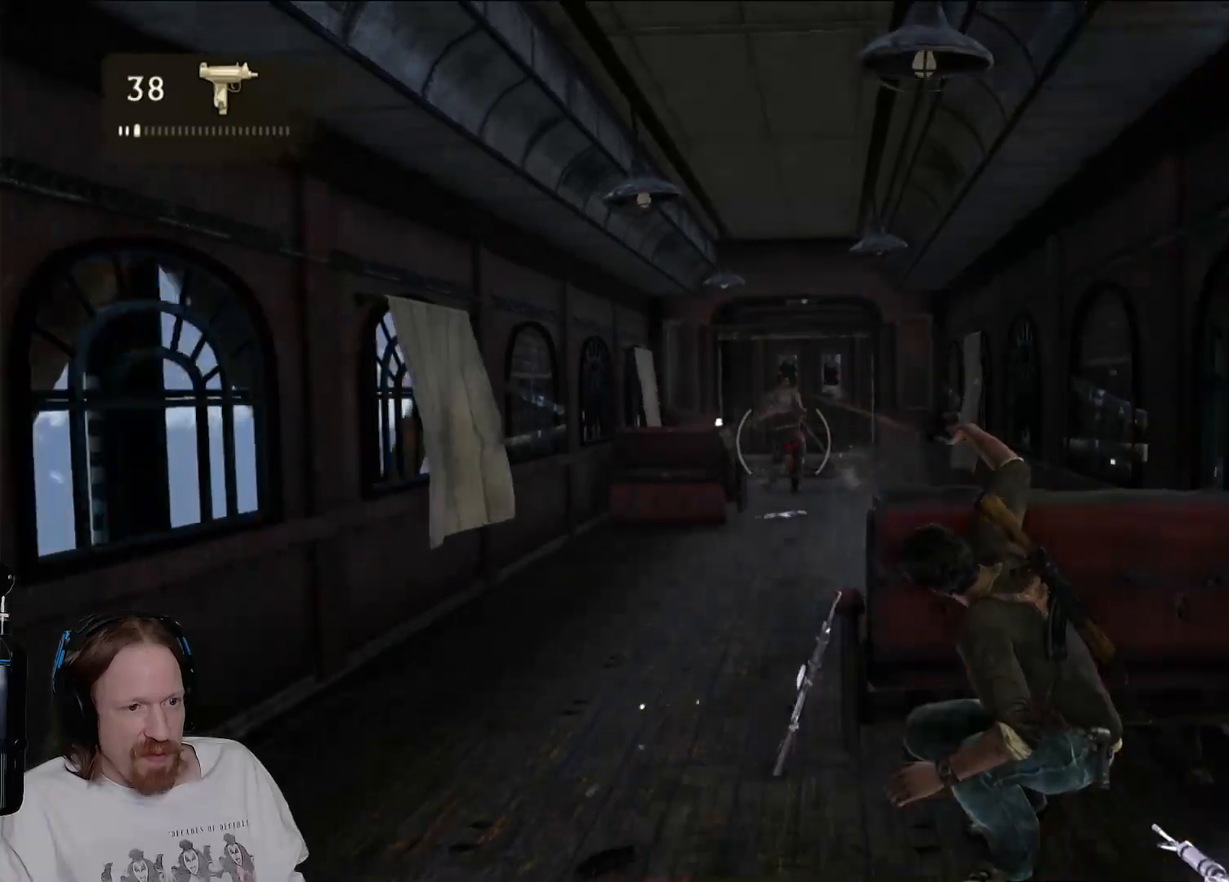
Gameplay with a controller (PlayStation layout); each line is a JSON object with the inputs held at the frame after it. "events" lists button and stick changes between this image and that frame as [ms after this image, input, new state], when the widget could be followed in between. Not read: R3.
{"buttons": [], "left_stick": "center", "right_stick": "center", "events": []}
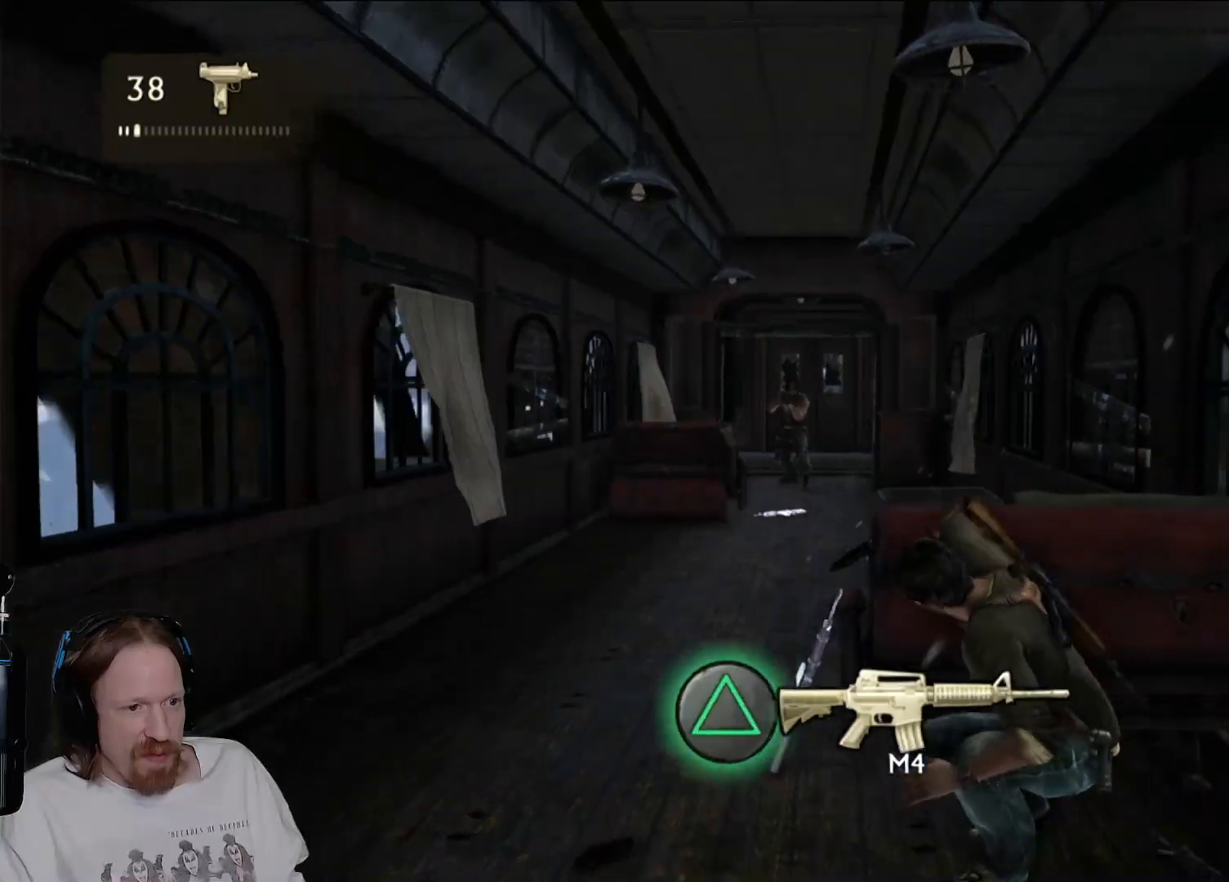
{"buttons": ["R2"], "left_stick": "center", "right_stick": "center", "events": [[500, "R2", "down"]]}
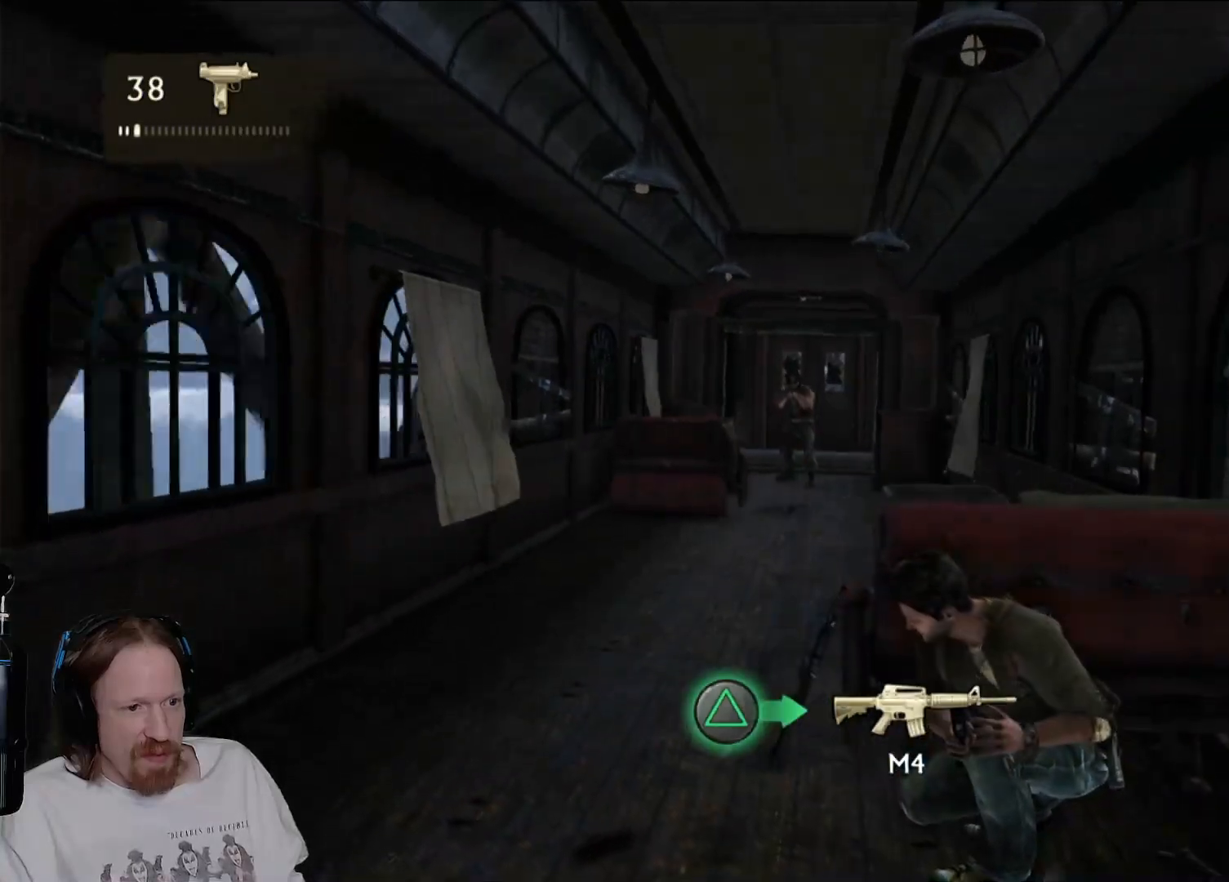
{"buttons": [], "left_stick": "center", "right_stick": "center", "events": [[183, "R2", "up"], [317, "R2", "down"], [450, "R2", "up"]]}
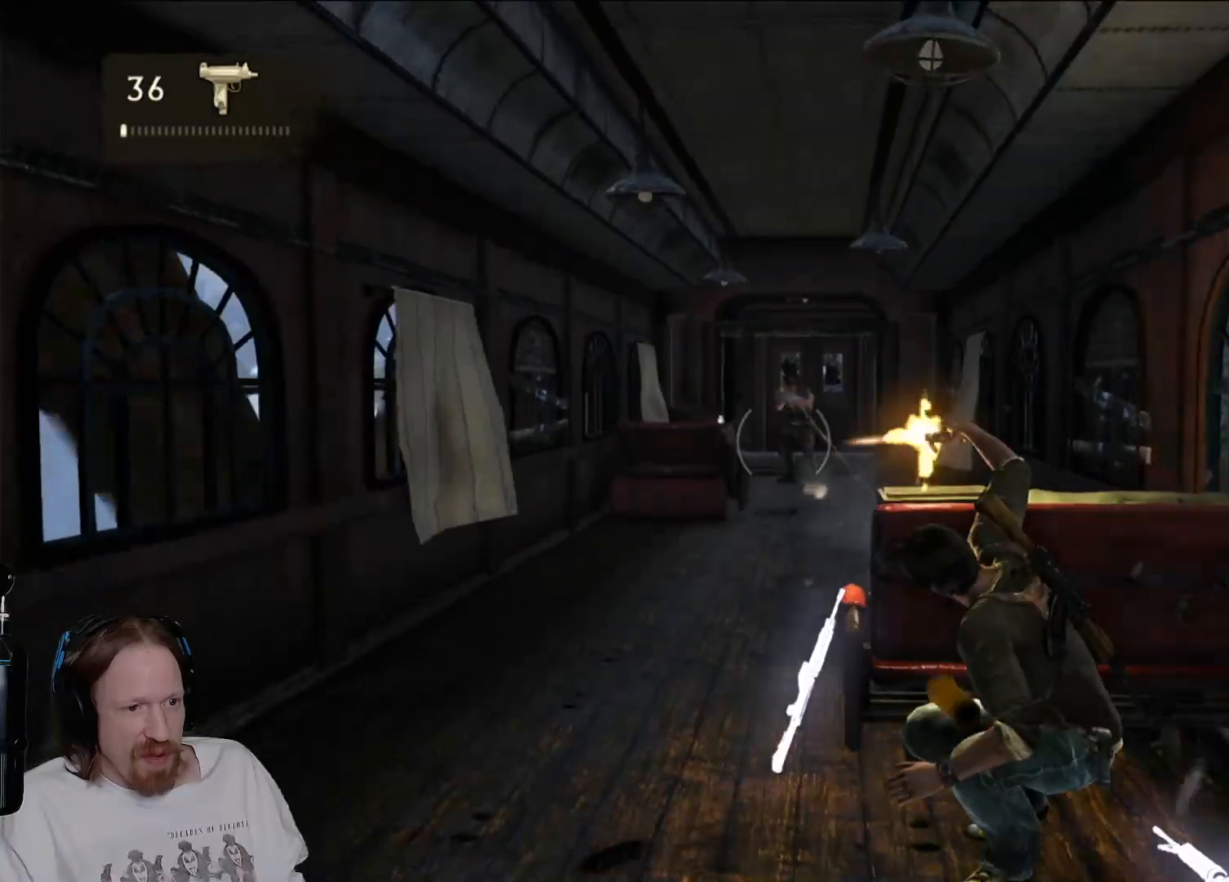
{"buttons": [], "left_stick": "center", "right_stick": "center", "events": [[67, "R2", "down"], [200, "R2", "up"], [333, "R2", "down"], [467, "R2", "up"]]}
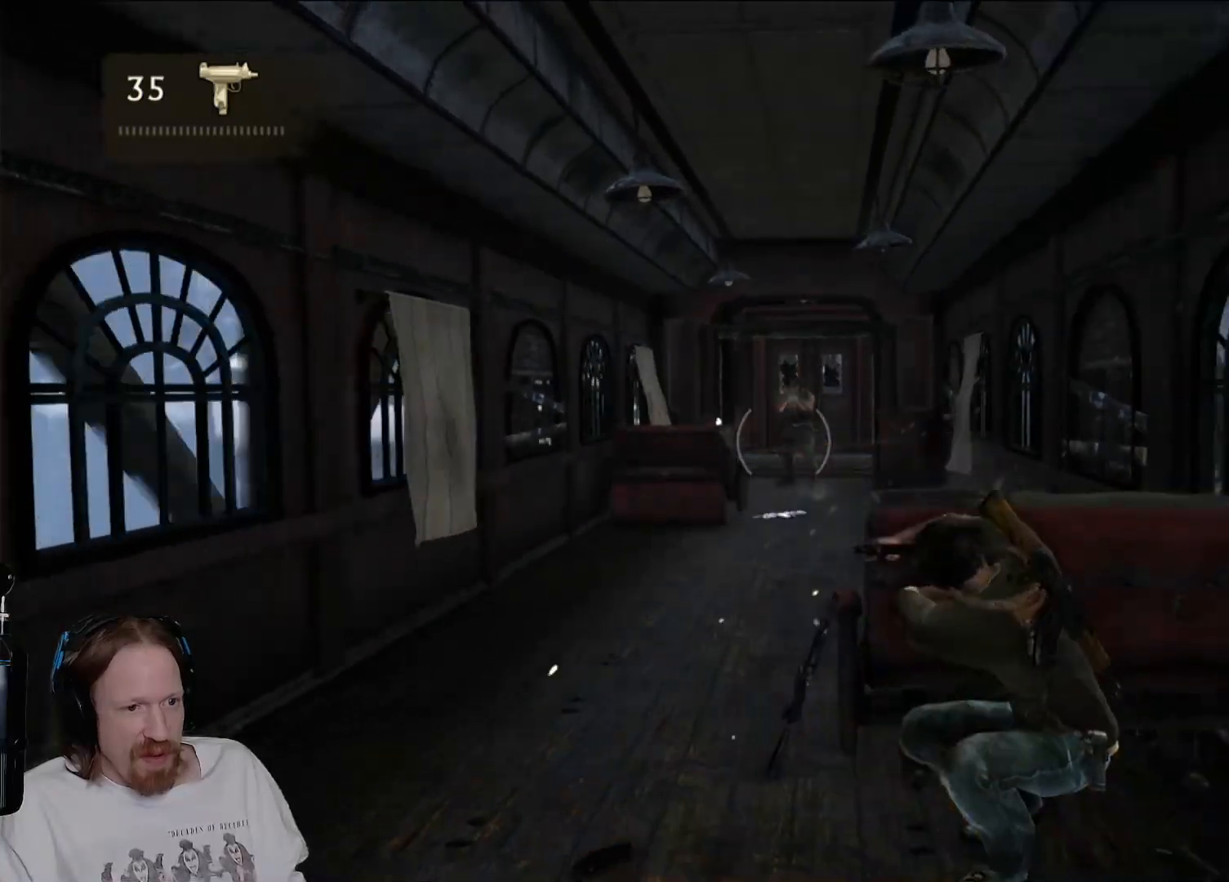
{"buttons": [], "left_stick": "center", "right_stick": "center", "events": [[83, "R2", "down"], [233, "R2", "up"], [350, "R2", "down"], [483, "R2", "up"]]}
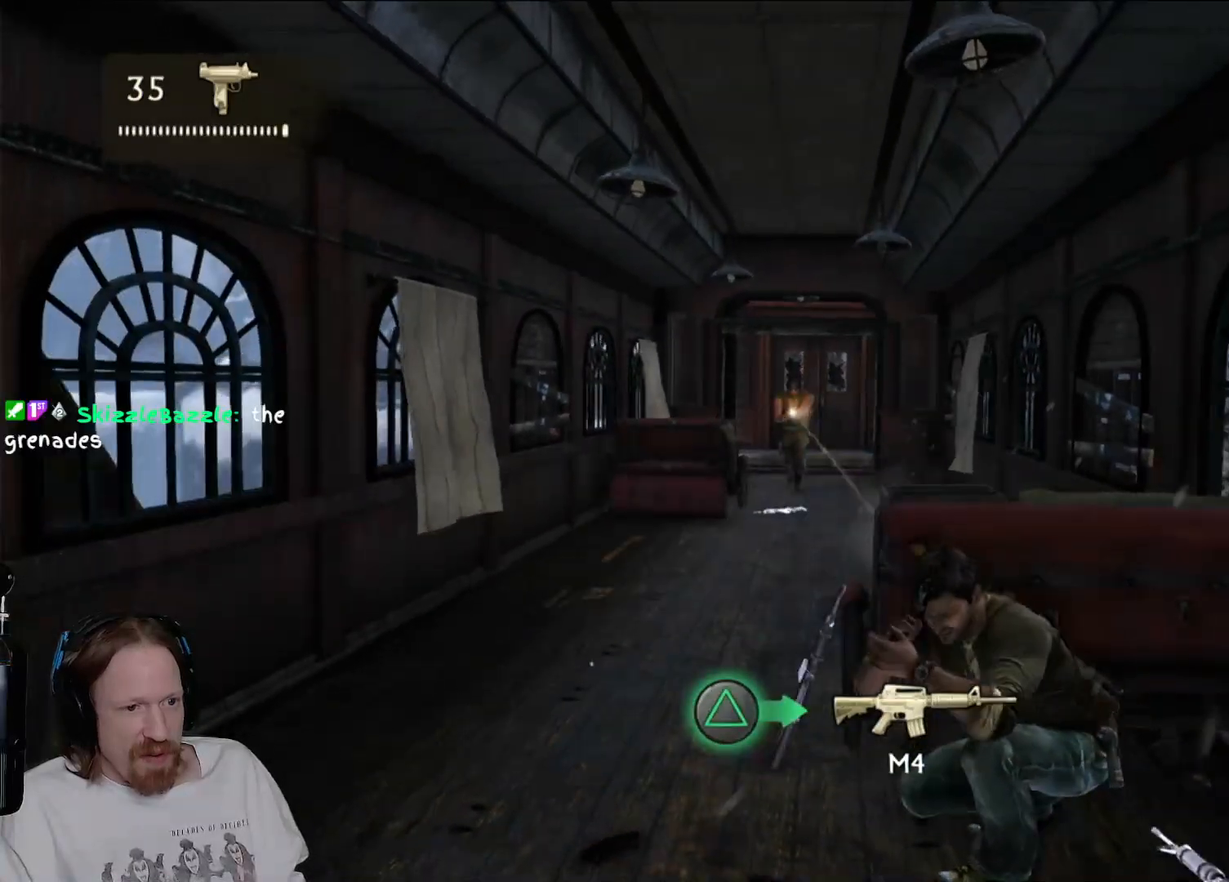
{"buttons": [], "left_stick": "center", "right_stick": "center", "events": [[83, "R2", "down"], [233, "R2", "up"]]}
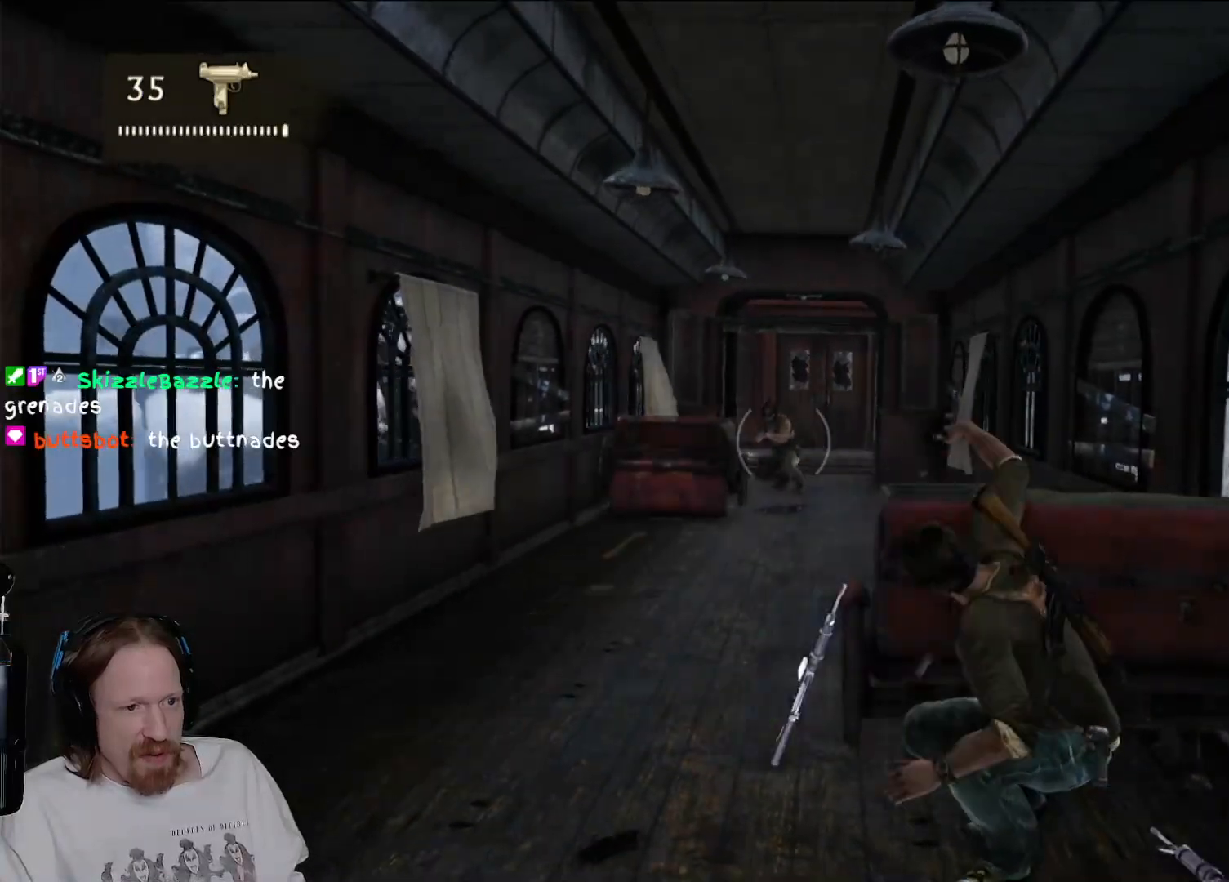
{"buttons": [], "left_stick": "center", "right_stick": "right", "events": [[133, "right_stick", "left"], [300, "right_stick", "center"], [500, "right_stick", "right"]]}
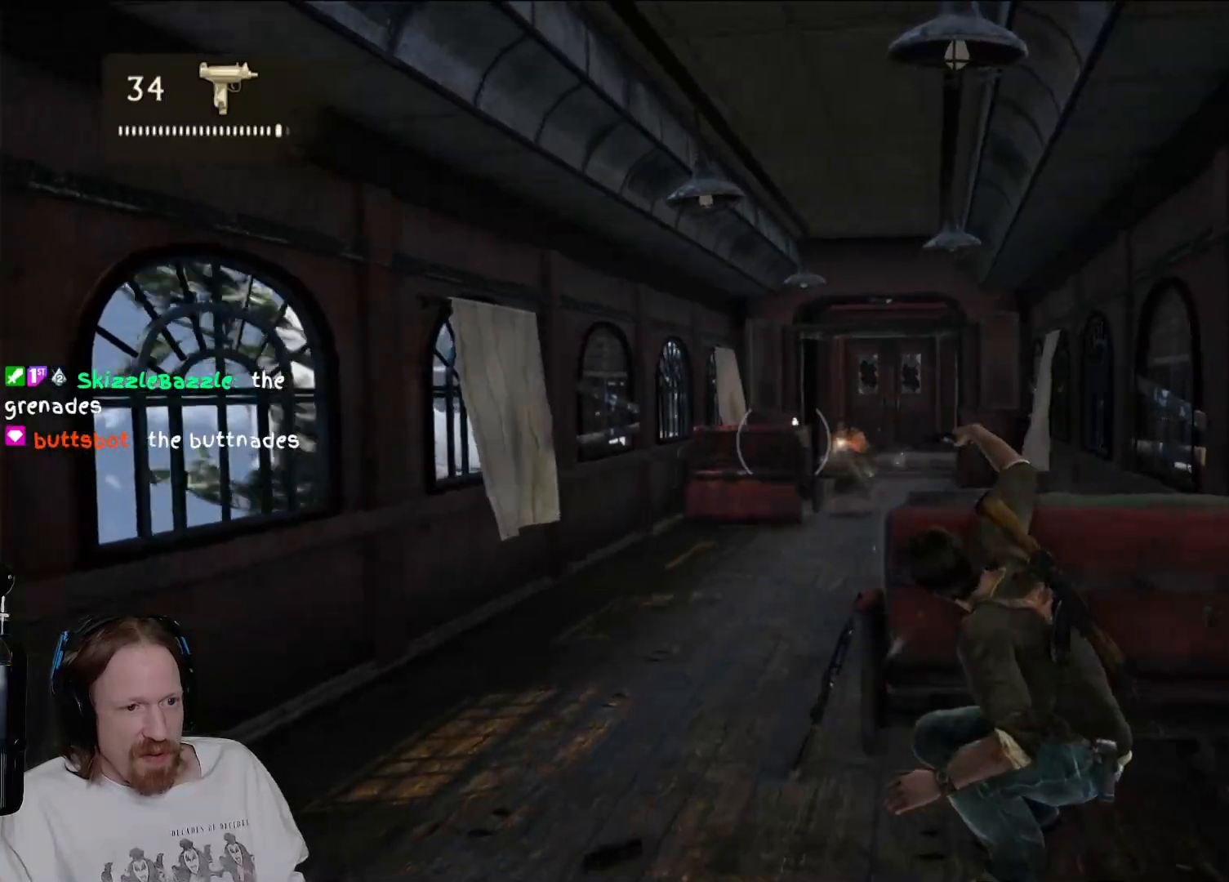
{"buttons": ["R2"], "left_stick": "center", "right_stick": "center", "events": [[217, "right_stick", "center"], [433, "R2", "down"]]}
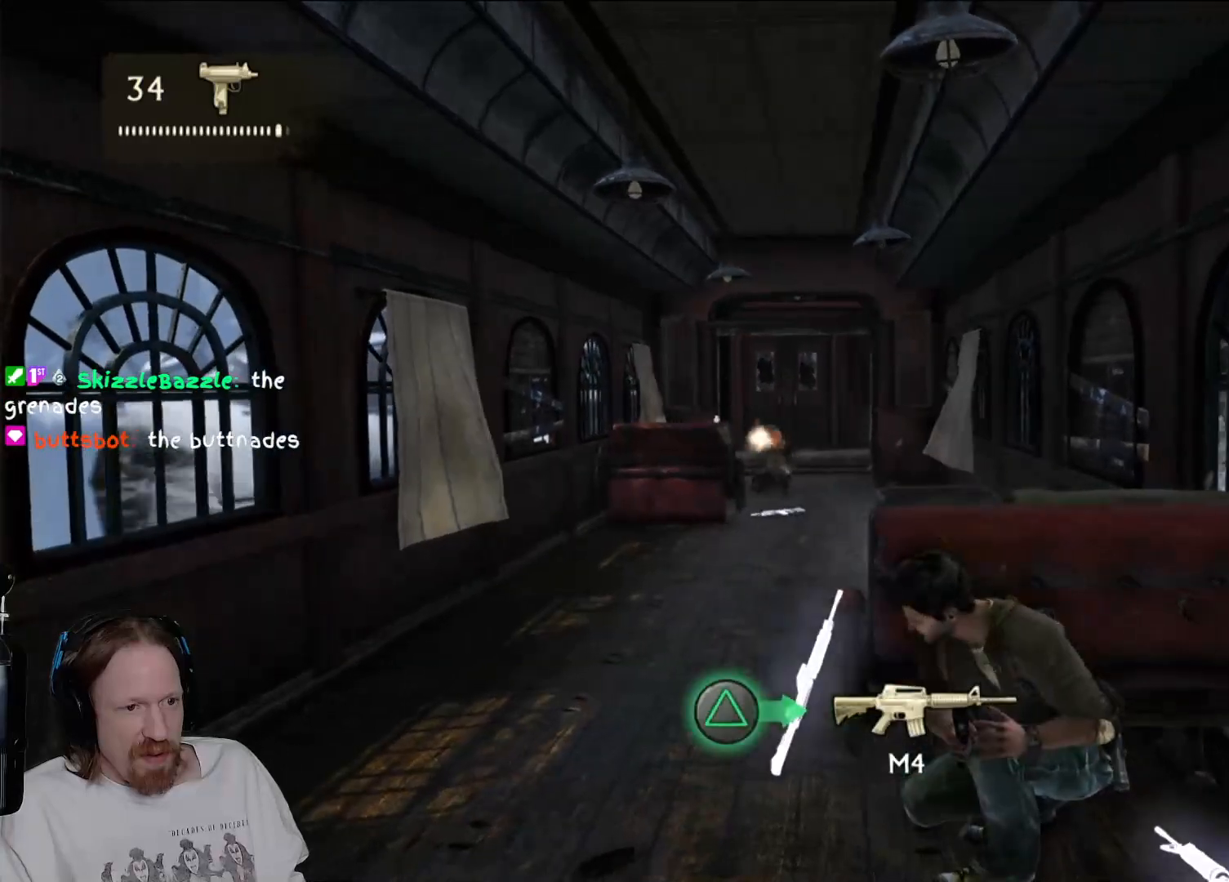
{"buttons": ["R2"], "left_stick": "center", "right_stick": "center", "events": [[100, "R2", "up"], [217, "R2", "down"], [350, "R2", "up"], [450, "R2", "down"]]}
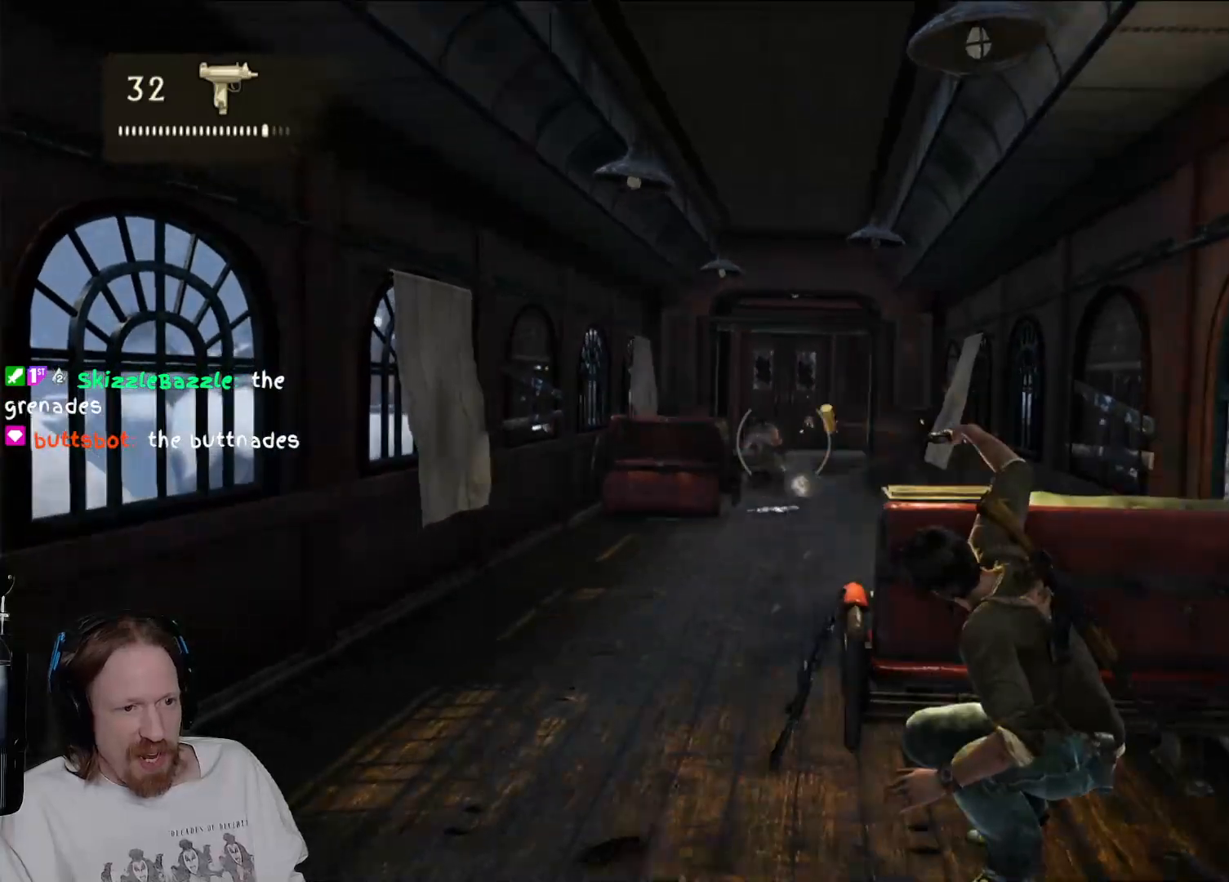
{"buttons": ["R2"], "left_stick": "center", "right_stick": "center", "events": [[100, "R2", "up"], [200, "R2", "down"], [333, "R2", "up"], [450, "R2", "down"]]}
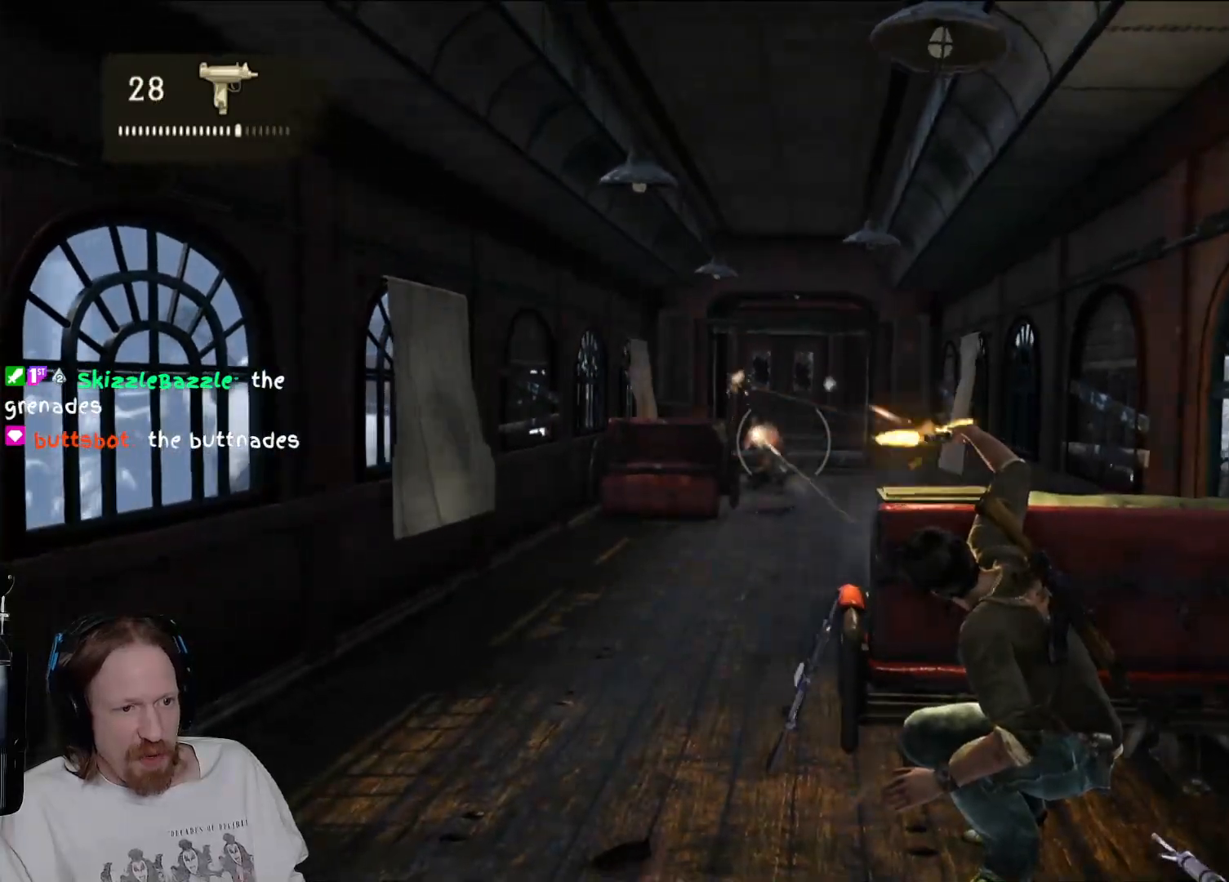
{"buttons": ["R2"], "left_stick": "center", "right_stick": "center", "events": [[100, "R2", "up"], [200, "R2", "down"], [333, "R2", "up"], [433, "R2", "down"]]}
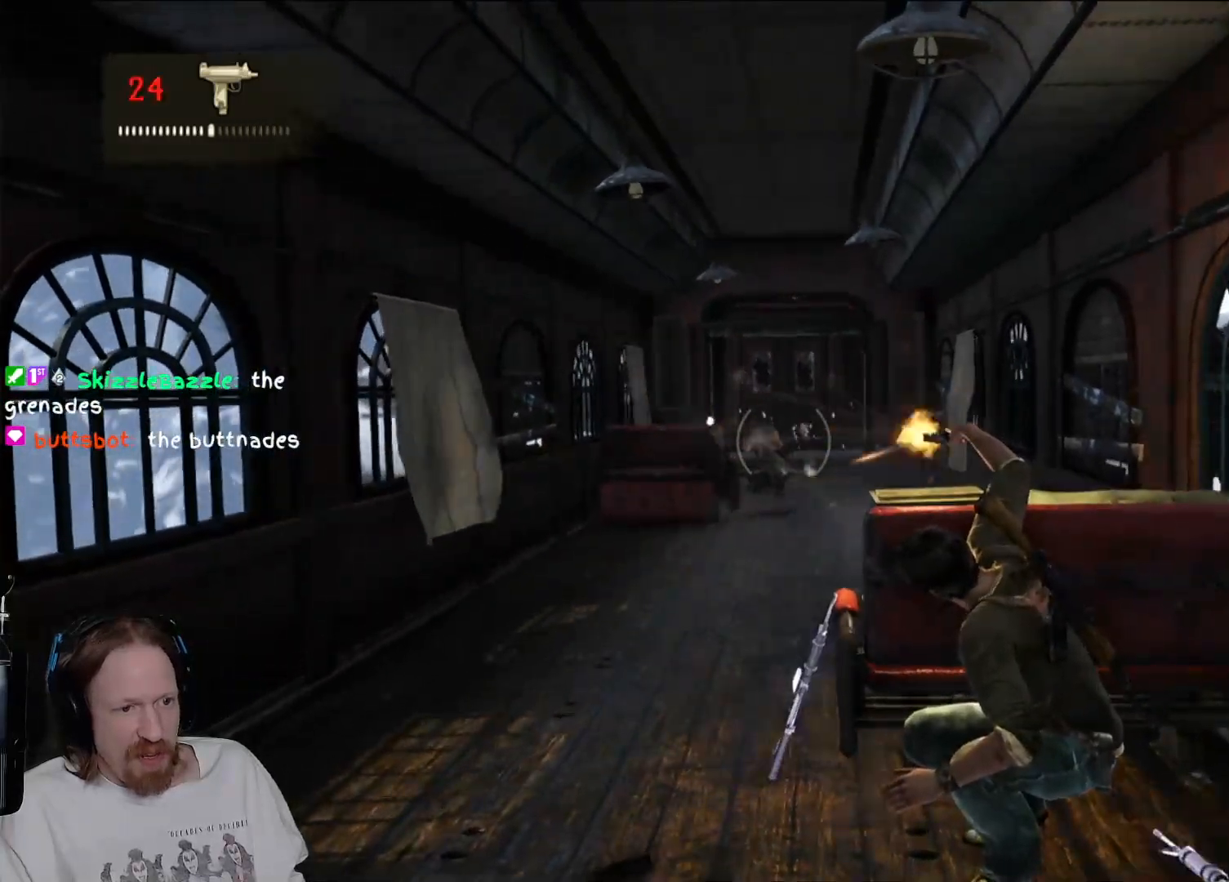
{"buttons": ["R2"], "left_stick": "center", "right_stick": "center", "events": [[67, "R2", "up"], [450, "R2", "down"]]}
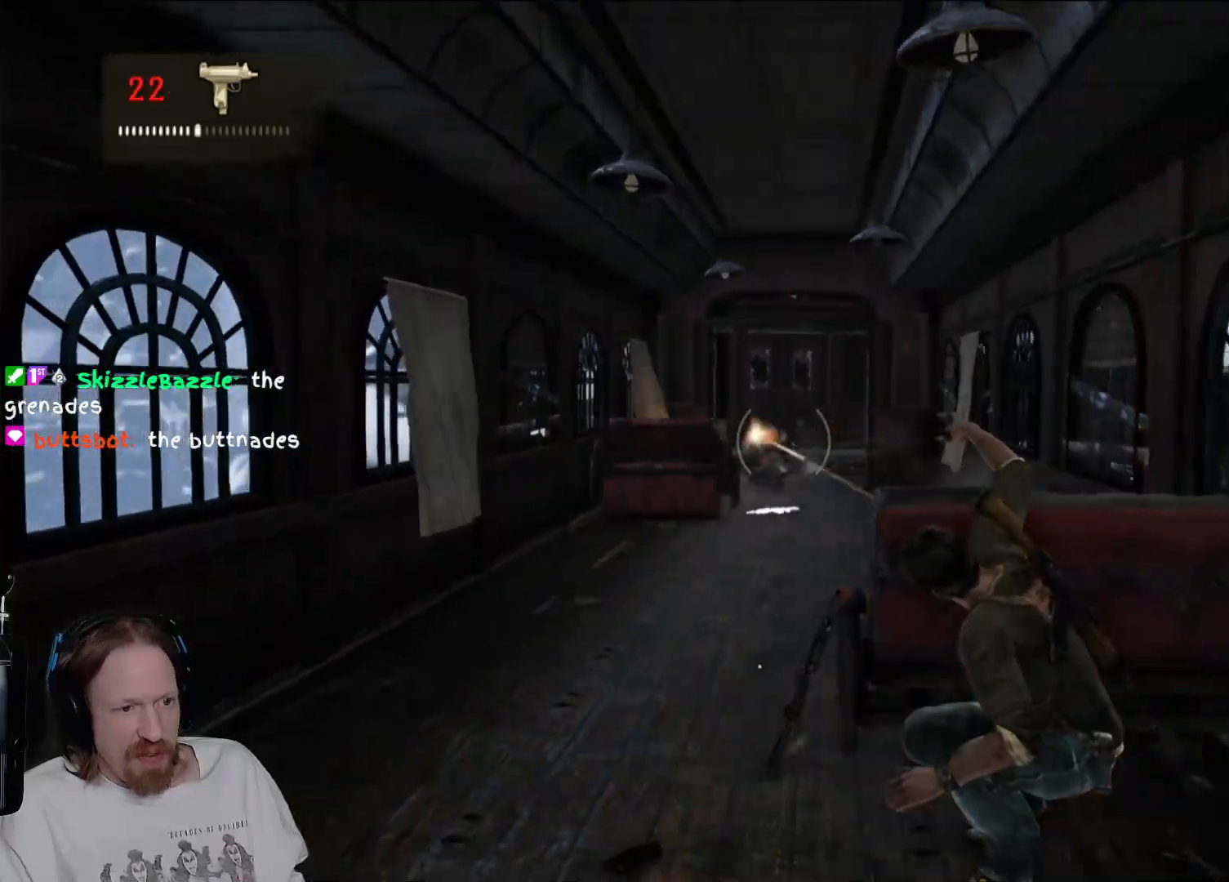
{"buttons": [], "left_stick": "center", "right_stick": "center", "events": [[133, "R2", "up"], [250, "R2", "down"], [400, "R2", "up"]]}
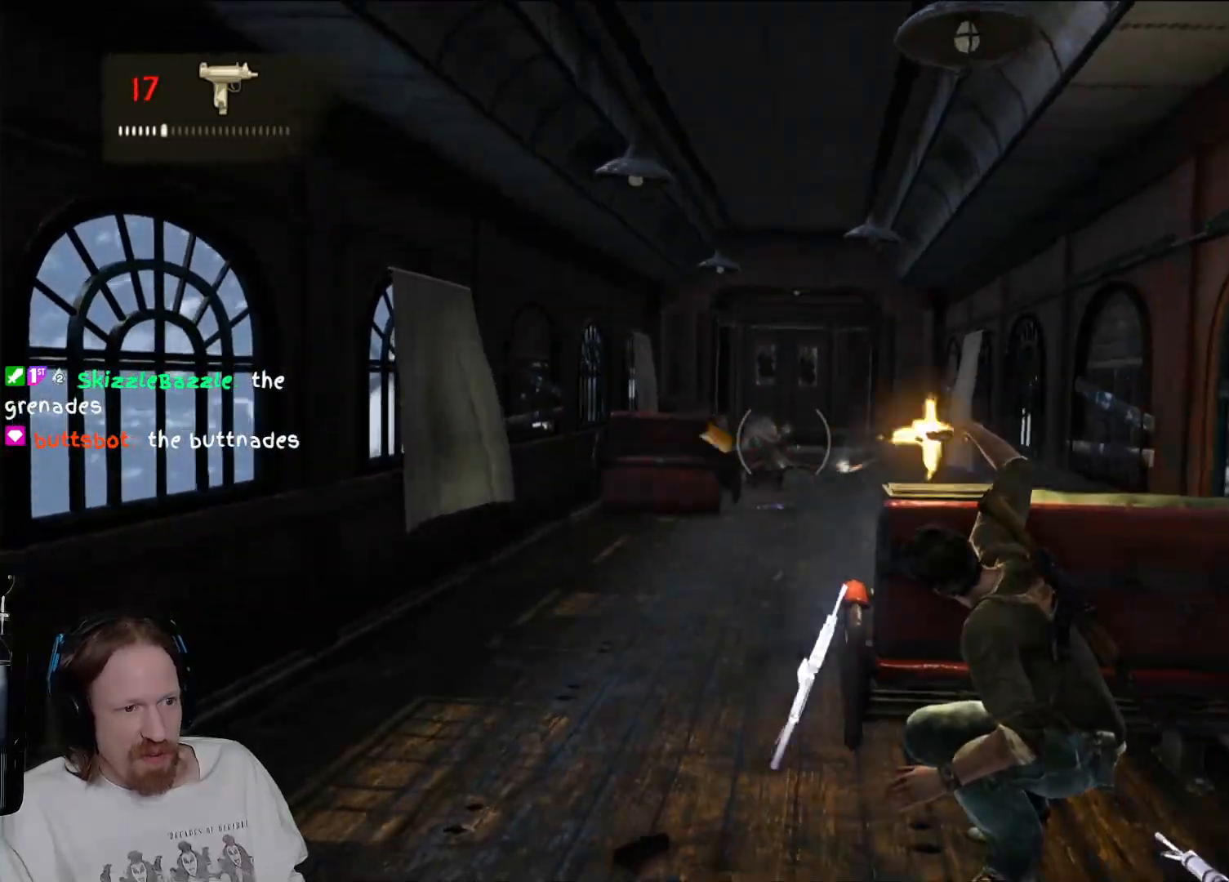
{"buttons": [], "left_stick": "center", "right_stick": "center", "events": [[17, "R2", "down"], [150, "R2", "up"], [267, "R2", "down"], [400, "R2", "up"]]}
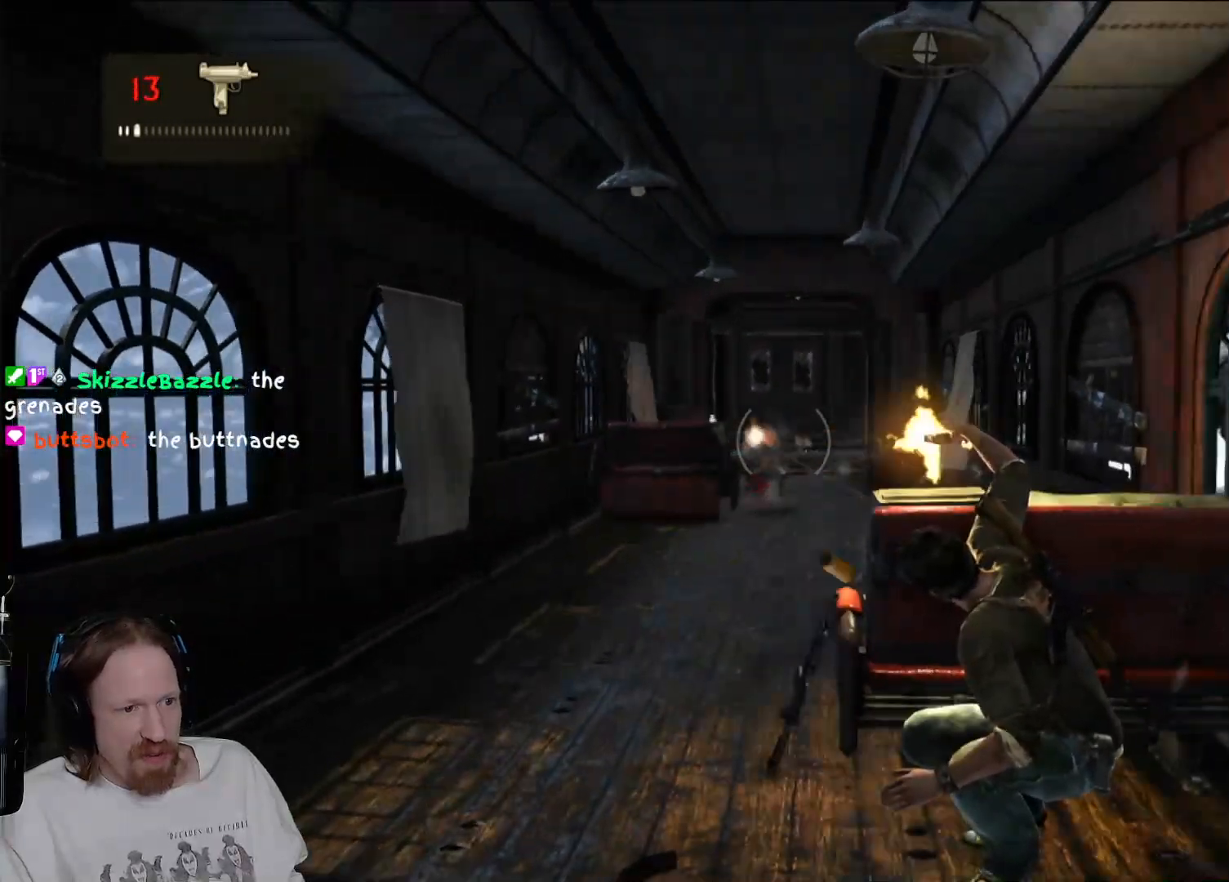
{"buttons": ["R2"], "left_stick": "center", "right_stick": "center", "events": [[17, "R2", "down"], [150, "R2", "up"], [317, "R2", "down"]]}
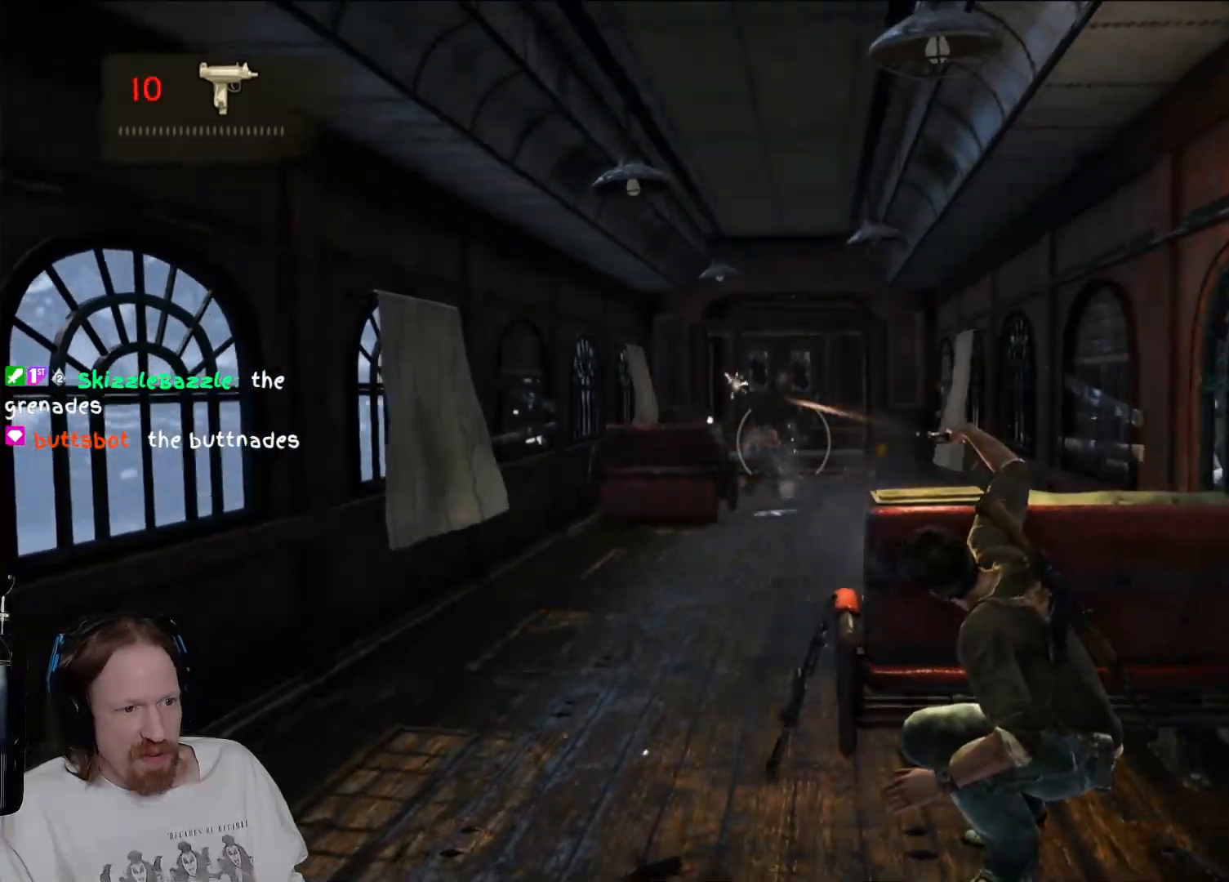
{"buttons": [], "left_stick": "center", "right_stick": "center", "events": [[17, "R2", "up"], [183, "right_stick", "down"], [333, "right_stick", "down-left"], [433, "right_stick", "center"]]}
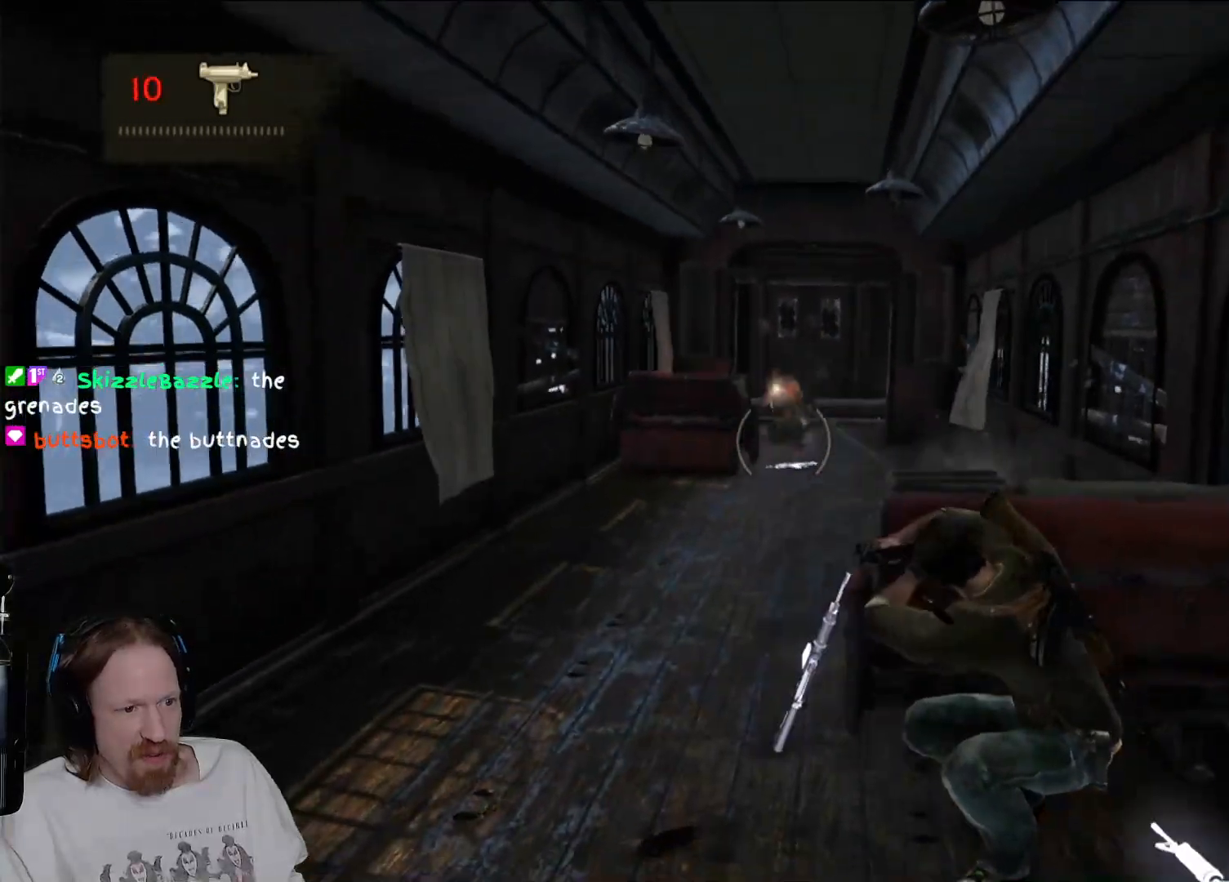
{"buttons": ["R2"], "left_stick": "center", "right_stick": "center", "events": [[183, "R2", "down"], [200, "right_stick", "up-right"], [283, "R2", "up"], [333, "right_stick", "center"], [450, "R2", "down"]]}
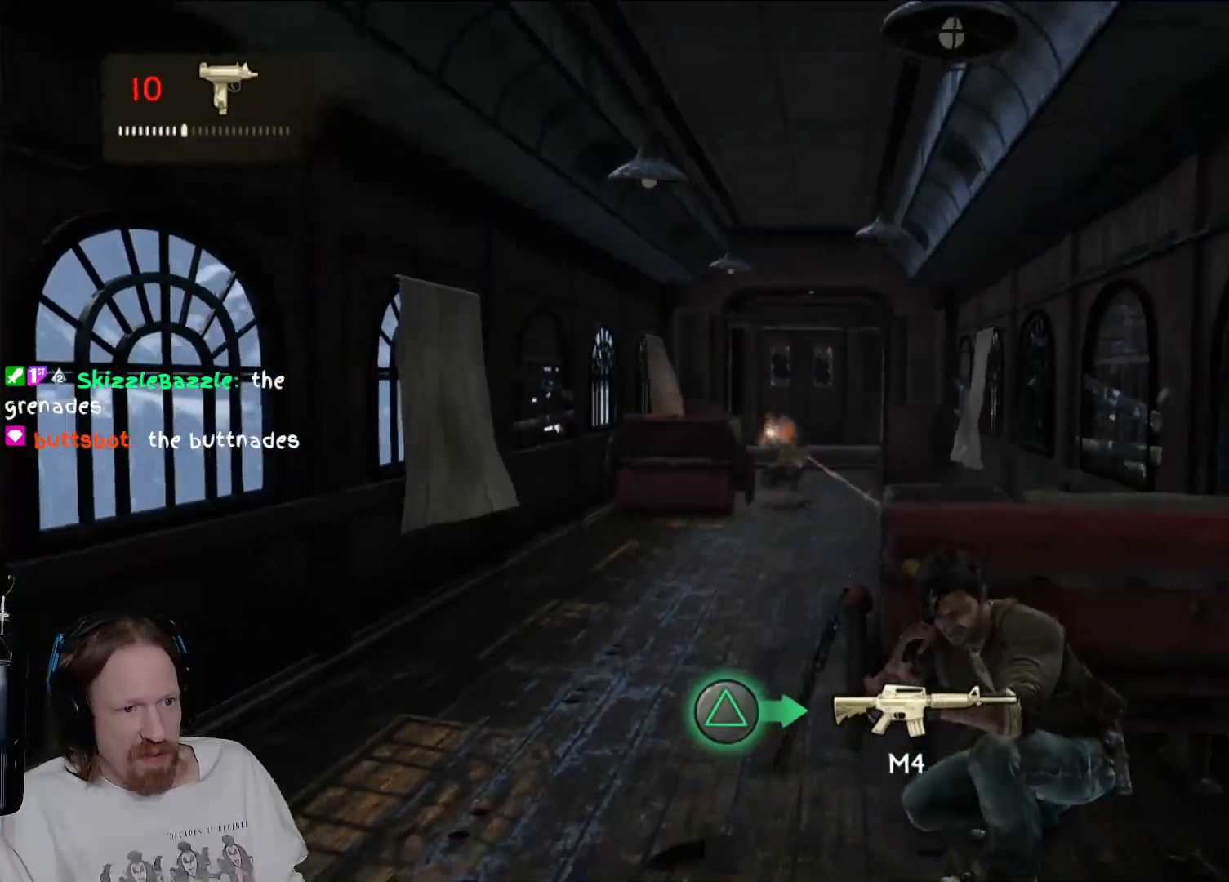
{"buttons": ["R2"], "left_stick": "center", "right_stick": "center", "events": [[100, "R2", "up"], [200, "right_stick", "down-left"], [333, "right_stick", "center"], [467, "R2", "down"]]}
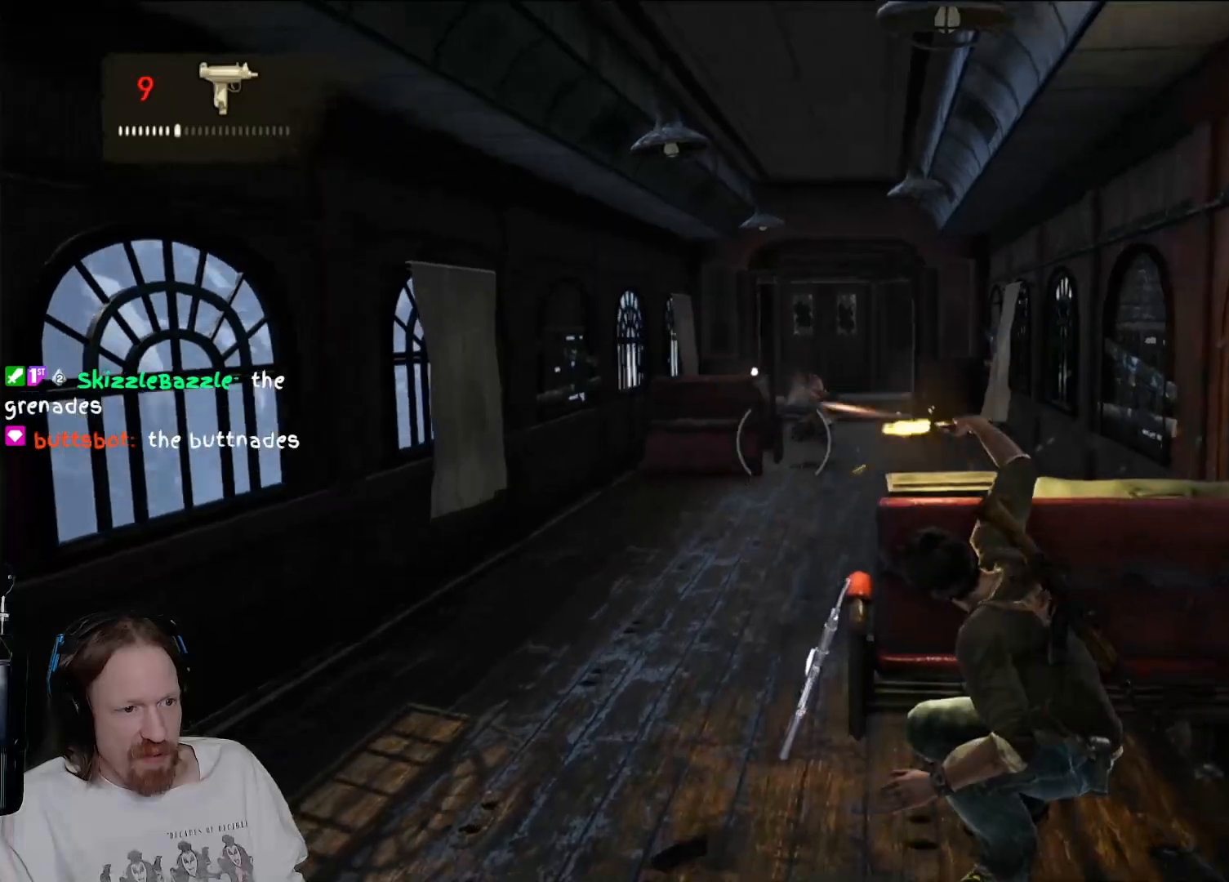
{"buttons": ["R2"], "left_stick": "center", "right_stick": "center", "events": [[133, "right_stick", "up"], [183, "R2", "up"], [217, "right_stick", "center"], [367, "R2", "down"]]}
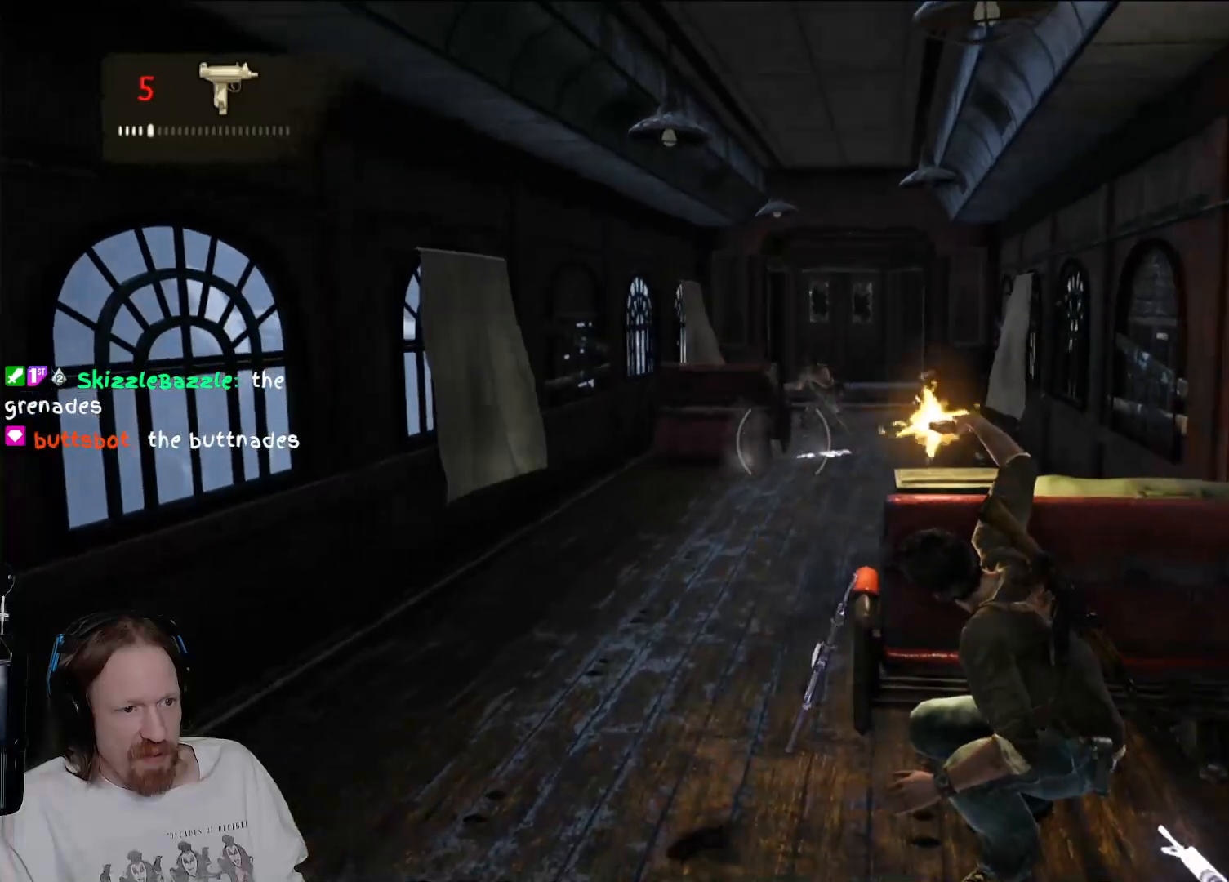
{"buttons": [], "left_stick": "center", "right_stick": "center", "events": [[33, "R2", "up"], [283, "R2", "down"], [333, "right_stick", "up-right"], [417, "R2", "up"], [467, "right_stick", "center"]]}
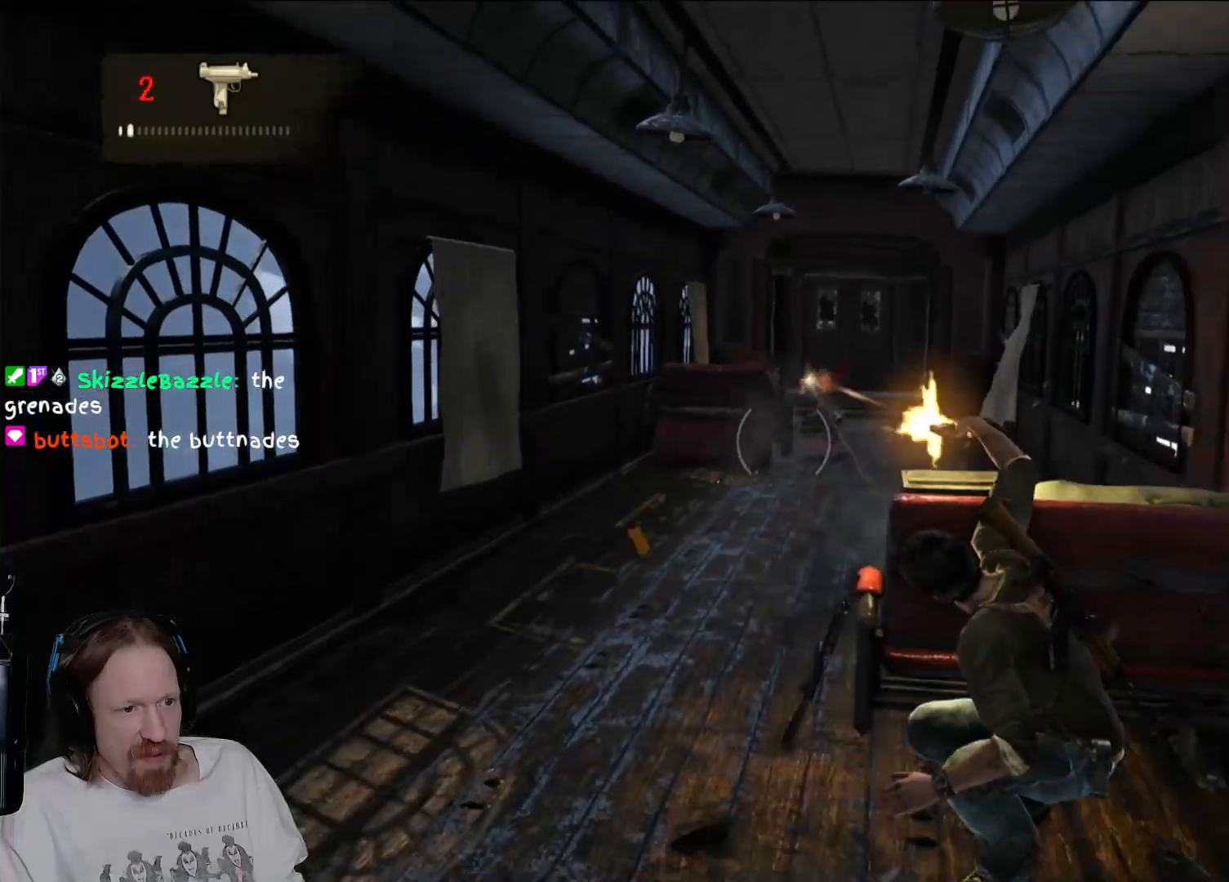
{"buttons": [], "left_stick": "center", "right_stick": "center", "events": [[183, "R2", "down"], [367, "R2", "up"]]}
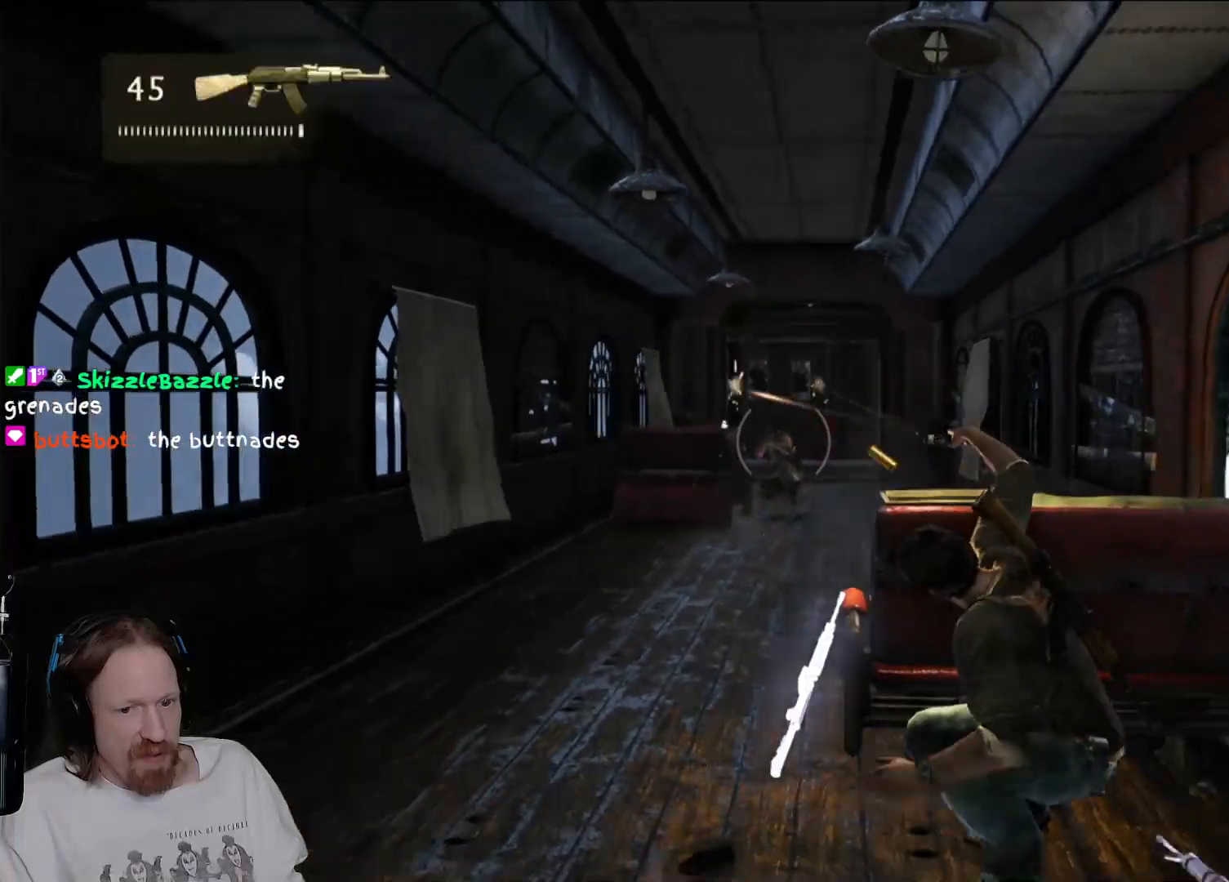
{"buttons": [], "left_stick": "center", "right_stick": "center", "events": [[100, "right_stick", "down"], [200, "right_stick", "center"], [283, "R2", "down"], [433, "R2", "up"]]}
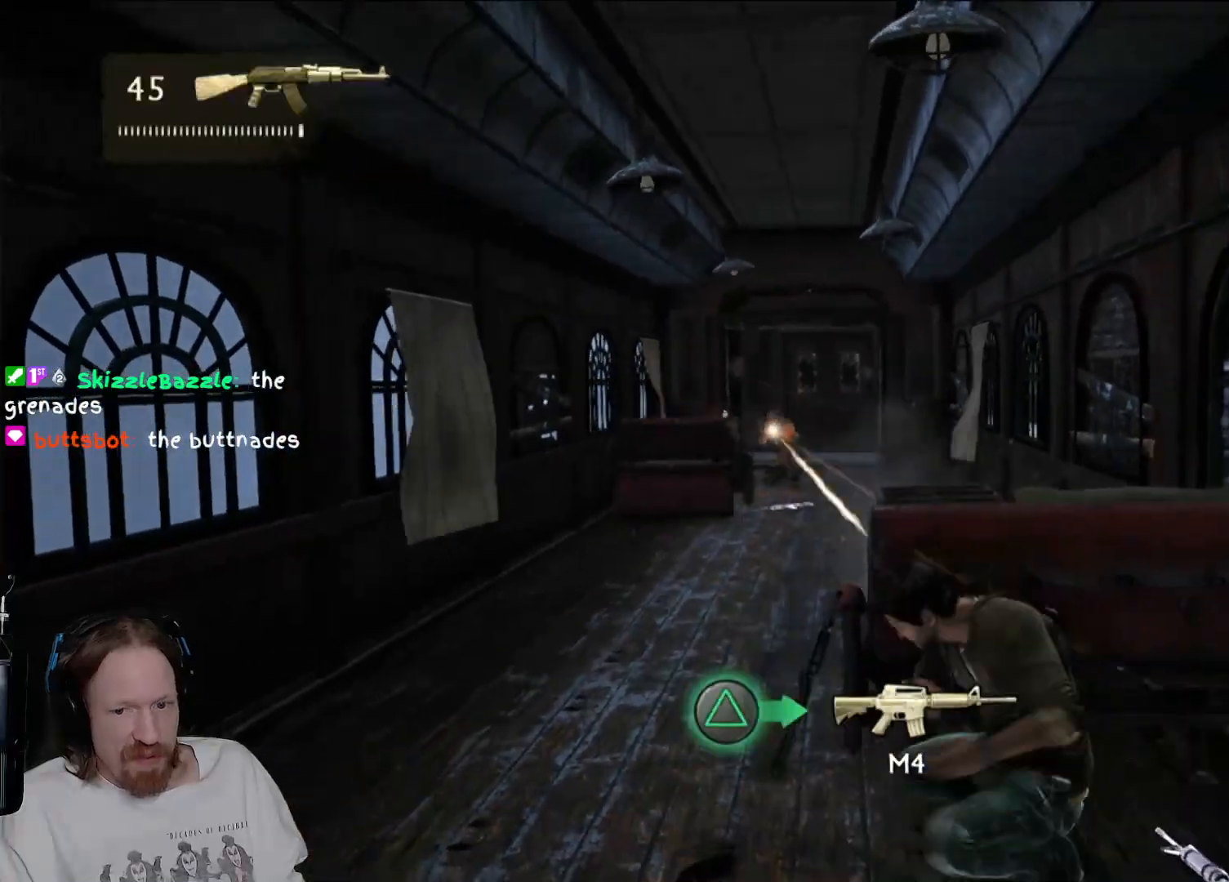
{"buttons": [], "left_stick": "center", "right_stick": "center", "events": [[50, "R2", "down"], [183, "R2", "up"], [300, "R2", "down"], [433, "R2", "up"]]}
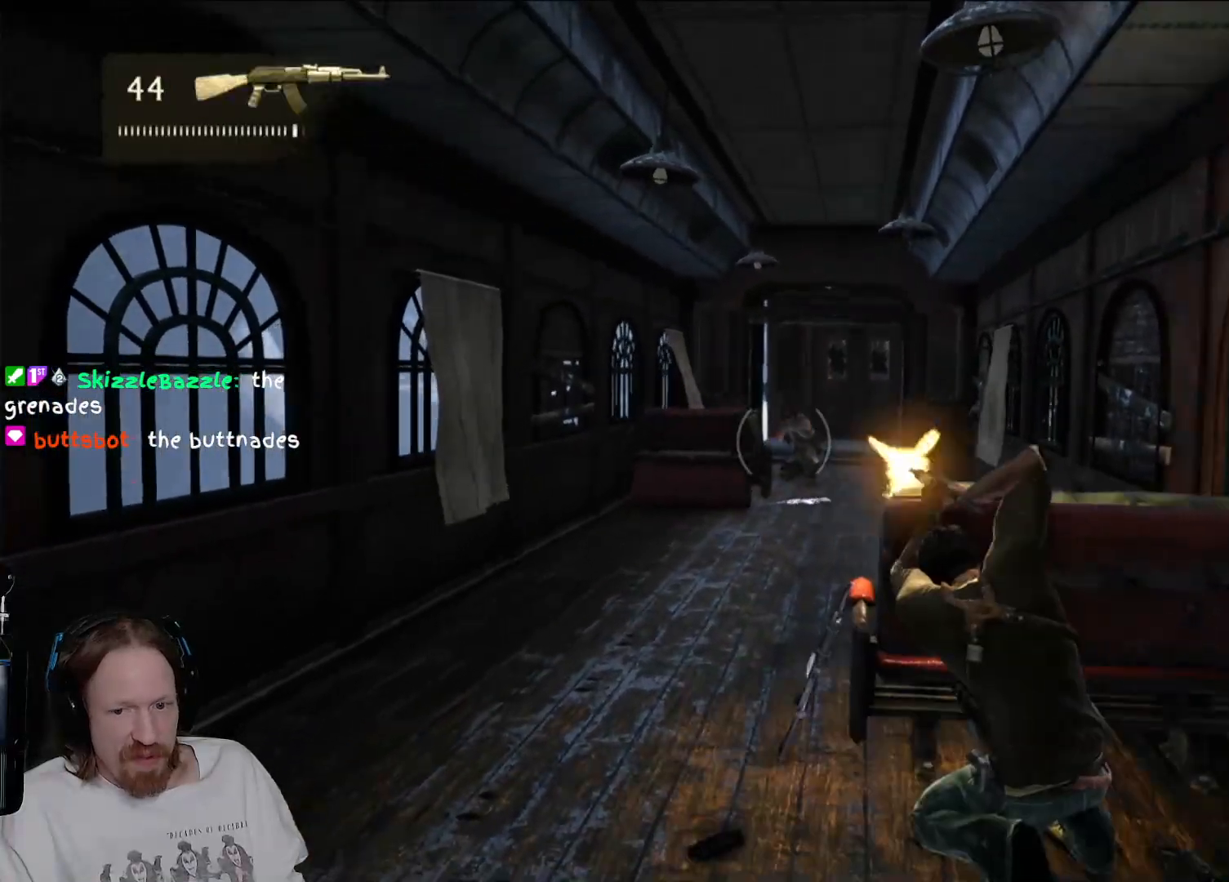
{"buttons": [], "left_stick": "center", "right_stick": "center", "events": [[50, "R2", "down"], [183, "R2", "up"], [300, "R2", "down"], [433, "R2", "up"]]}
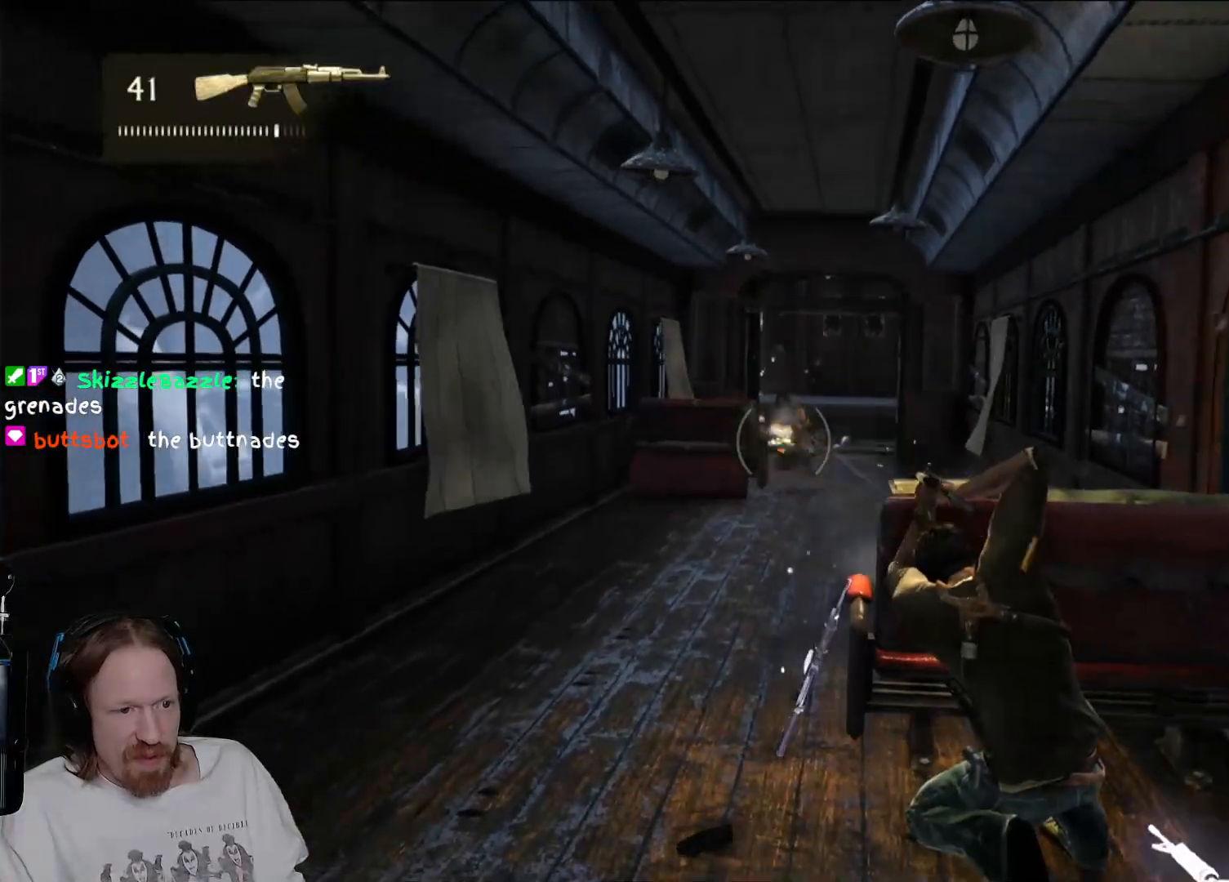
{"buttons": [], "left_stick": "center", "right_stick": "center", "events": [[67, "R2", "down"], [200, "R2", "up"]]}
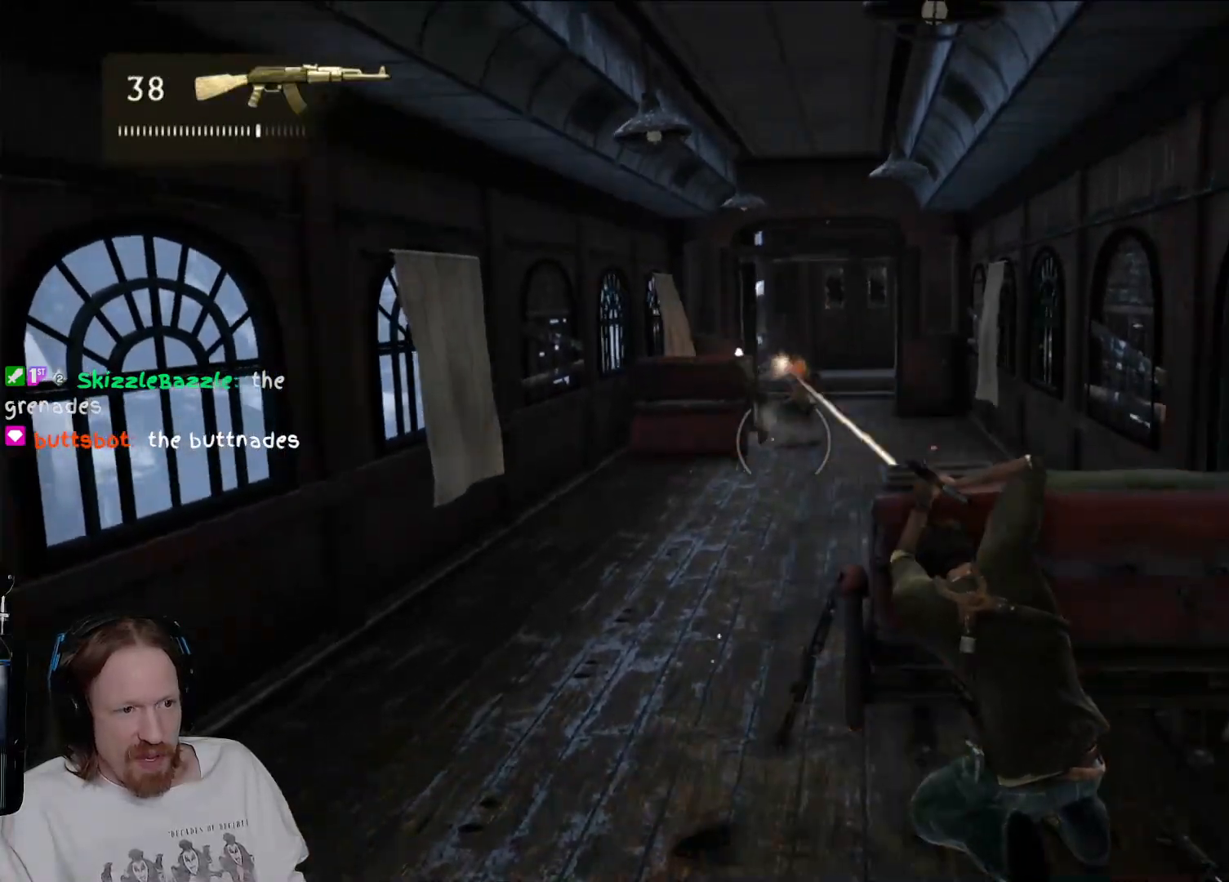
{"buttons": [], "left_stick": "center", "right_stick": "center", "events": [[150, "right_stick", "up-right"], [283, "right_stick", "center"]]}
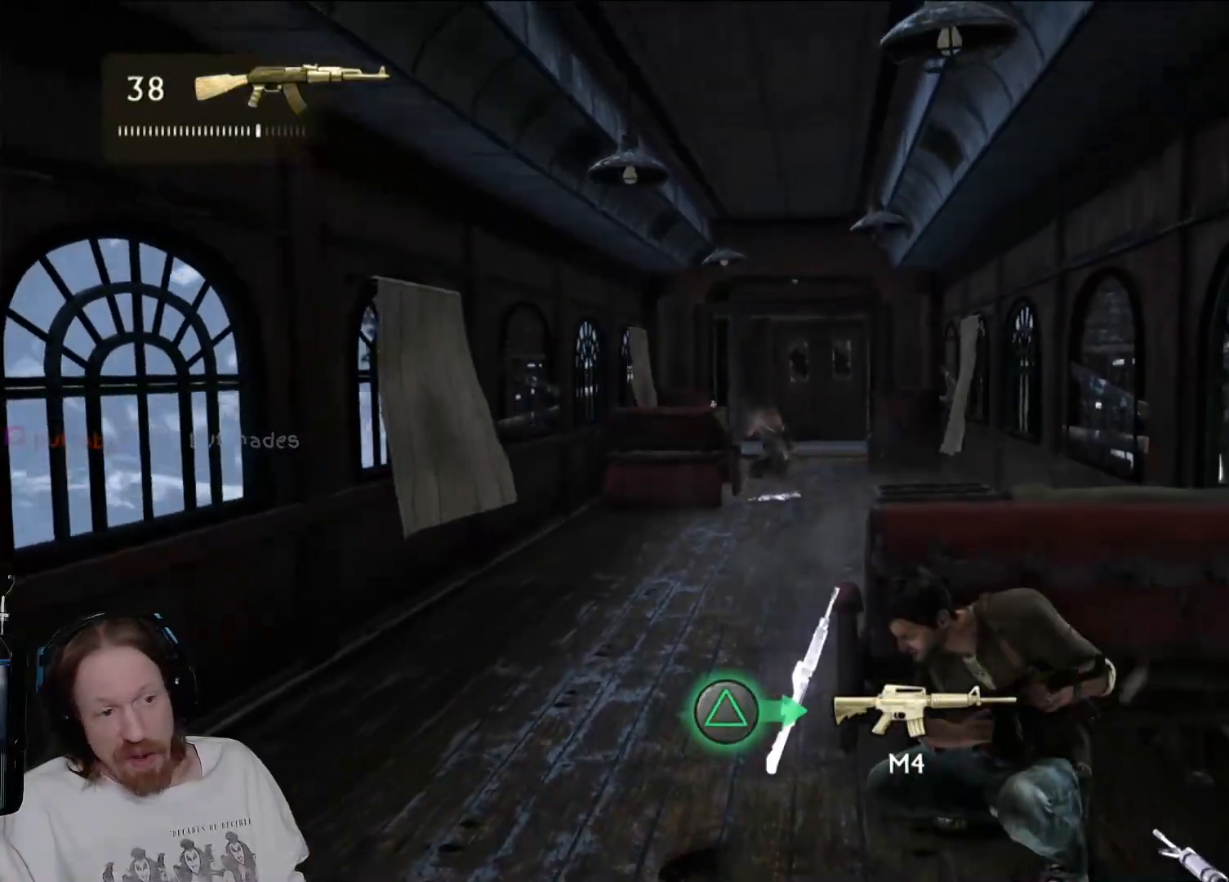
{"buttons": [], "left_stick": "center", "right_stick": "center", "events": []}
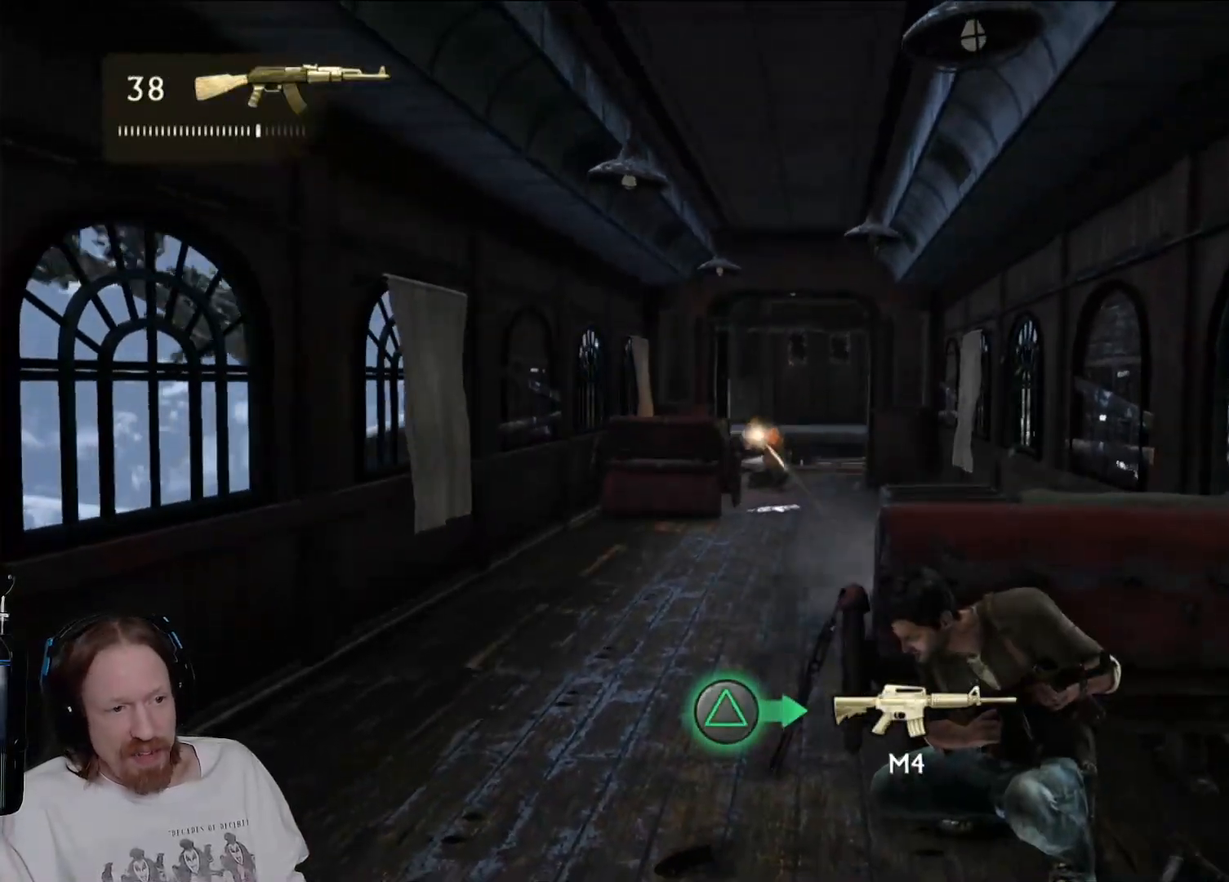
{"buttons": [], "left_stick": "center", "right_stick": "center", "events": [[150, "right_stick", "down"], [283, "right_stick", "center"]]}